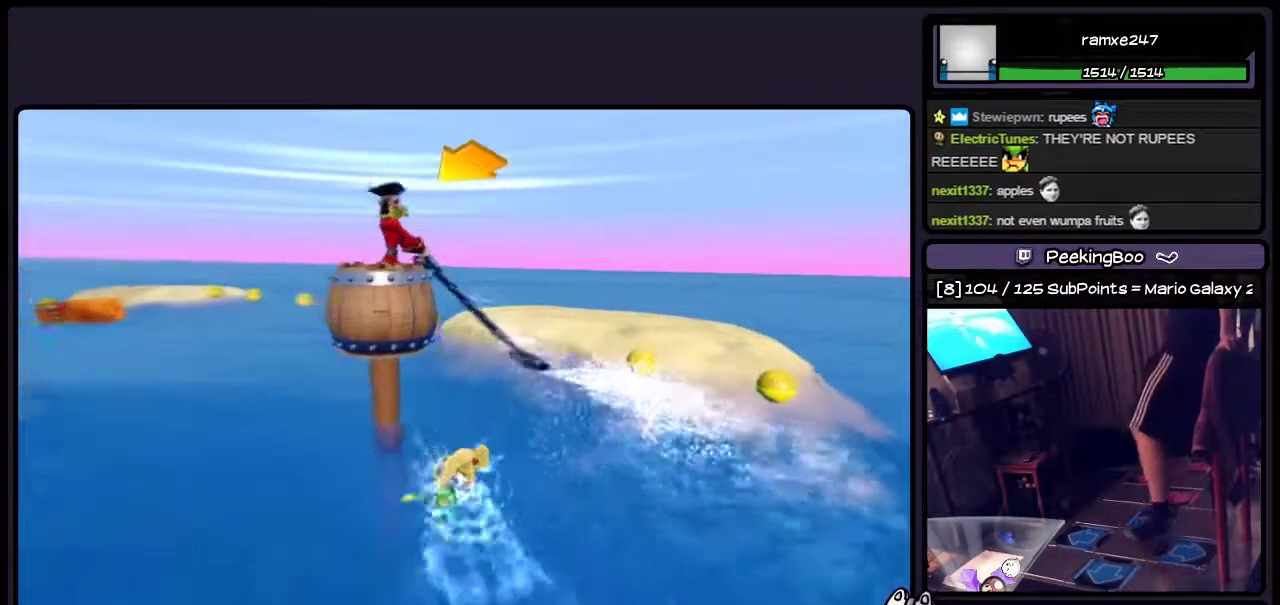
Gameplay with a controller (PlayStation layout); each line is a JSON object with the inputs held at the frame after it. "events" lists button and stick changes between this image and that frame as [ms after this image, input, new state], when the widget could be followed in between. Not read: L3 R3.
{"buttons": ["DPAD_LEFT"], "events": [[200, "CROSS", "up"], [417, "DPAD_LEFT", "down"]]}
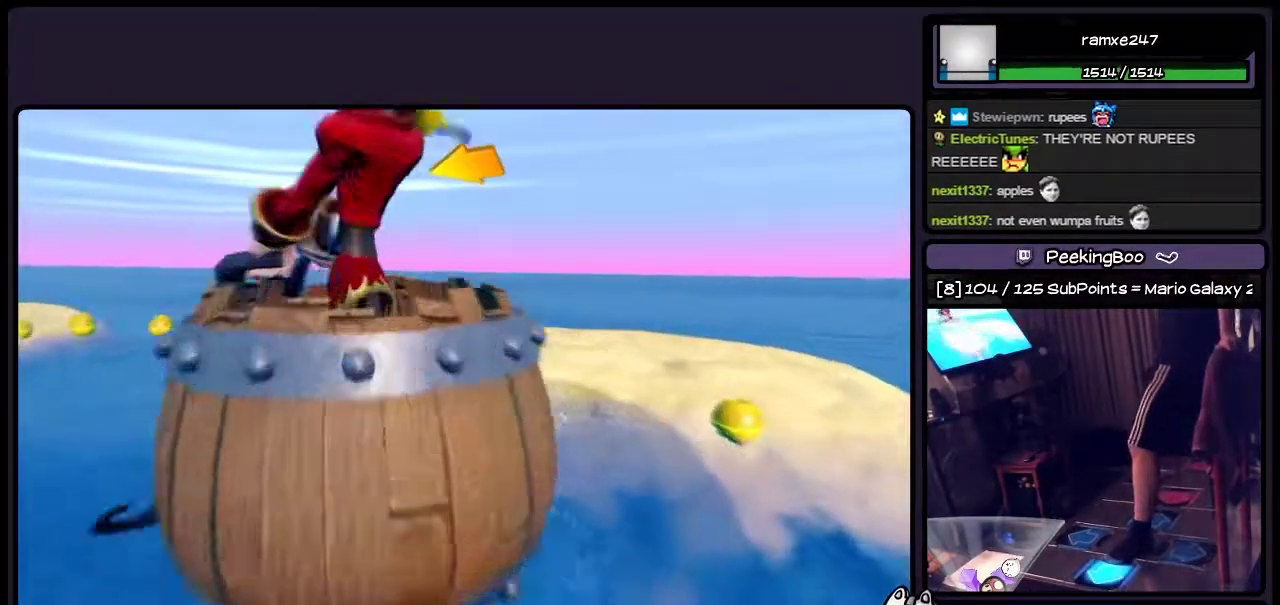
{"buttons": ["CROSS", "DPAD_LEFT"], "events": [[450, "CROSS", "down"]]}
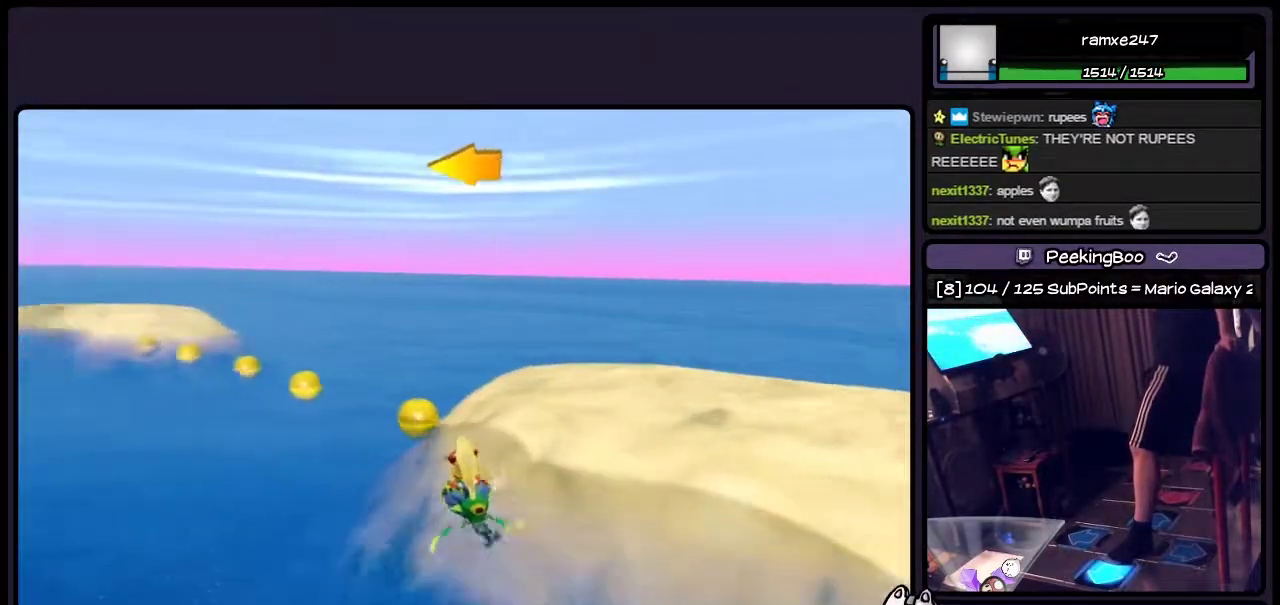
{"buttons": ["CROSS", "DPAD_LEFT"], "events": []}
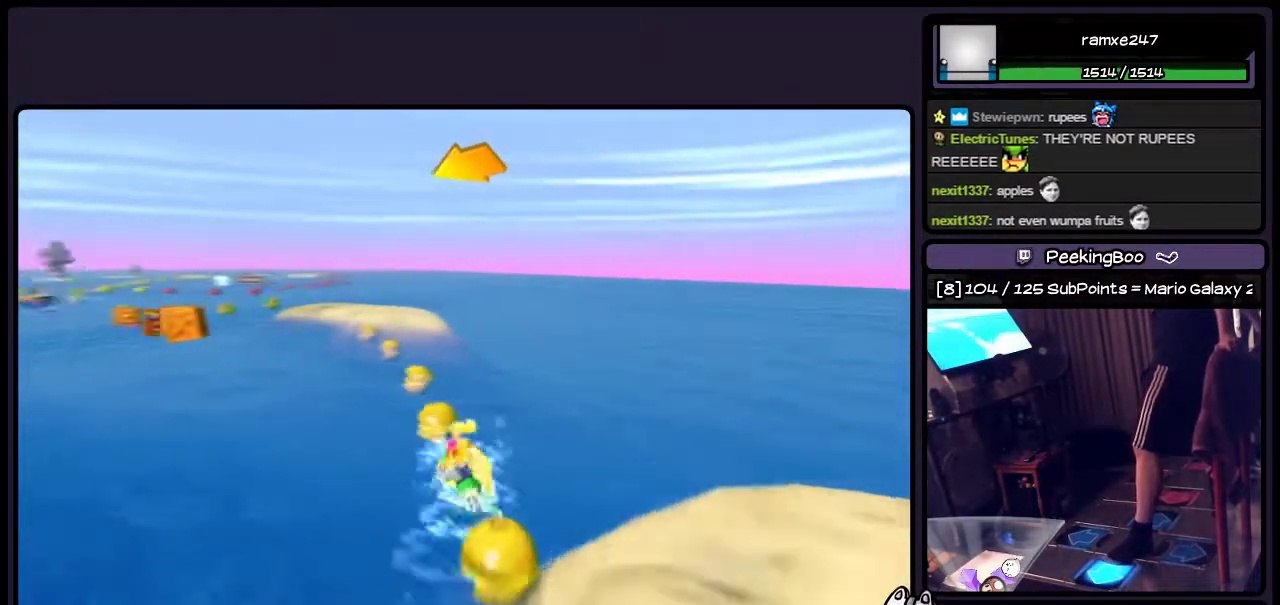
{"buttons": ["DPAD_LEFT"], "events": [[283, "CROSS", "up"]]}
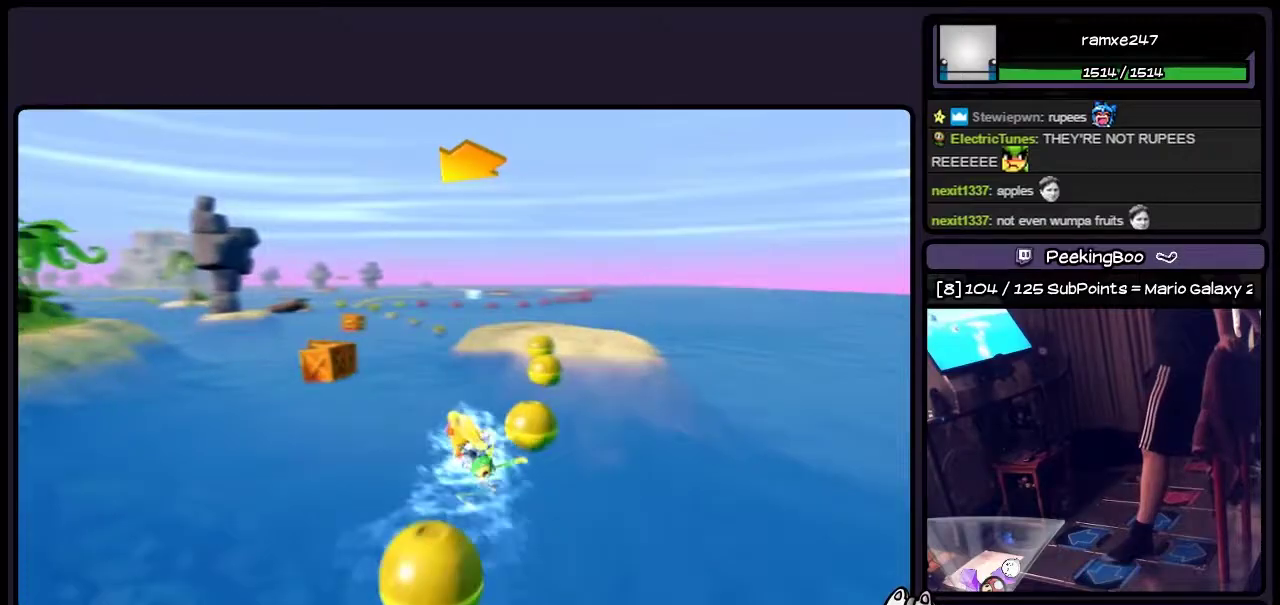
{"buttons": ["DPAD_LEFT"], "events": [[33, "DPAD_LEFT", "up"], [250, "DPAD_LEFT", "down"]]}
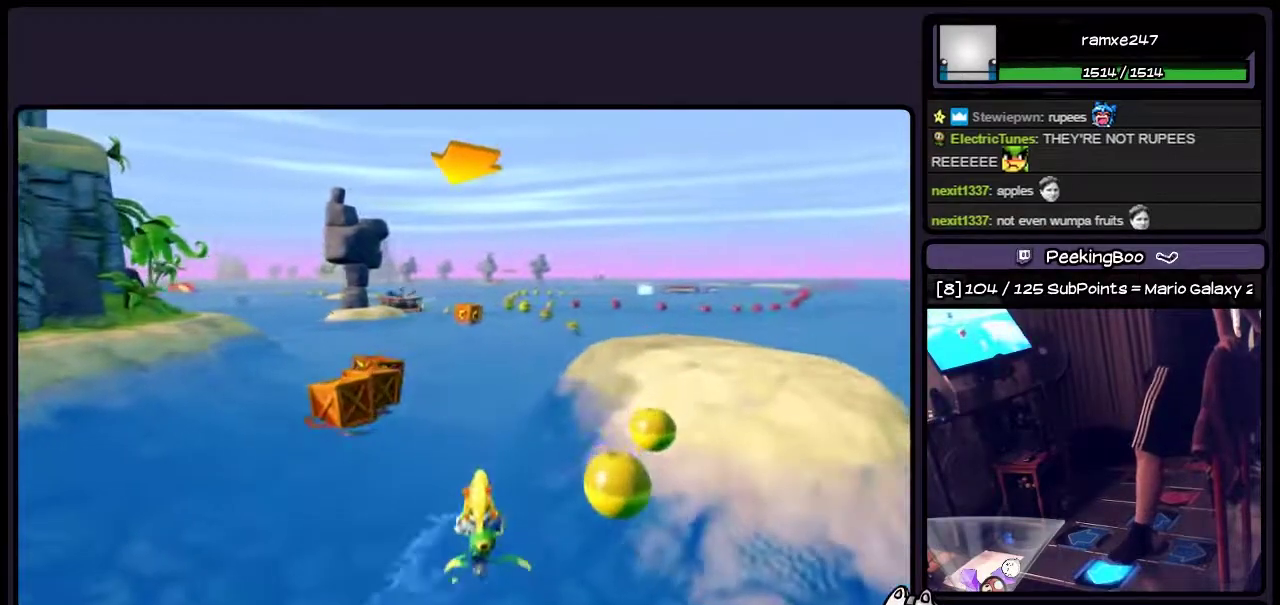
{"buttons": ["DPAD_LEFT"], "events": []}
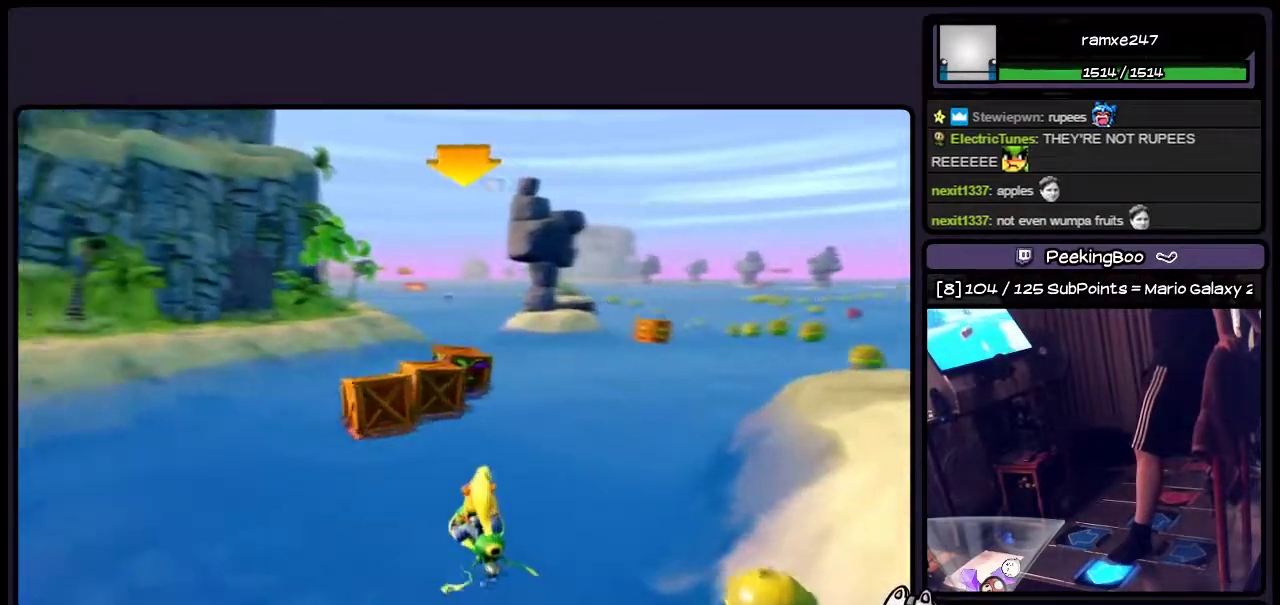
{"buttons": [], "events": [[417, "DPAD_LEFT", "up"]]}
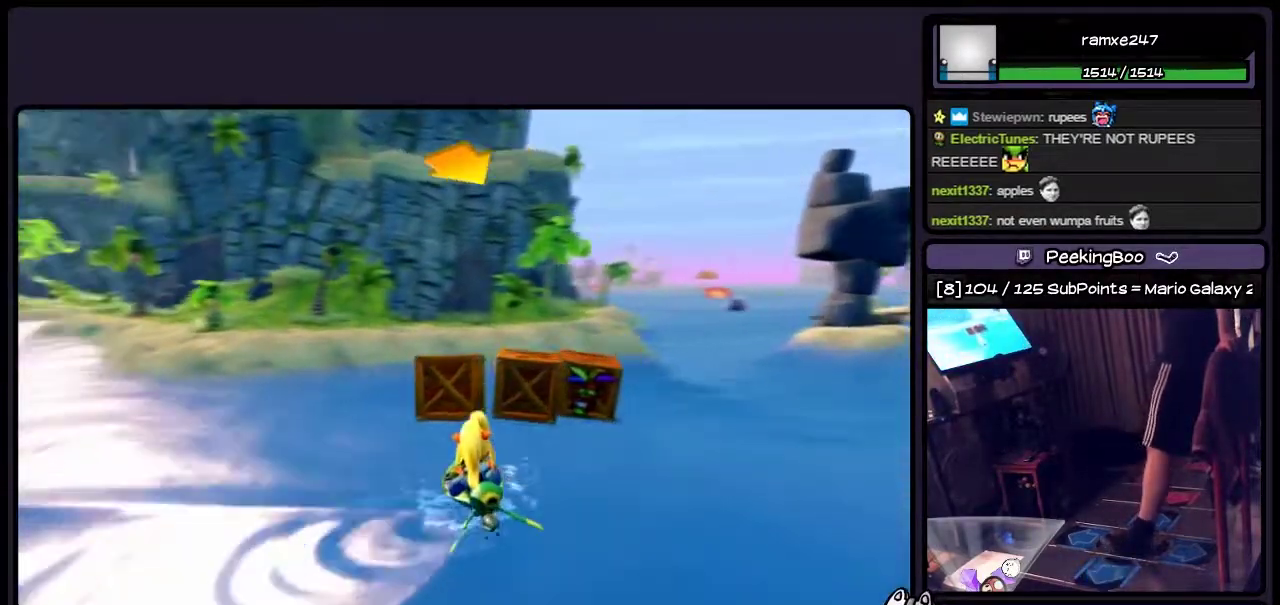
{"buttons": ["DPAD_RIGHT"], "events": [[117, "CROSS", "down"], [333, "CROSS", "up"], [417, "DPAD_RIGHT", "down"]]}
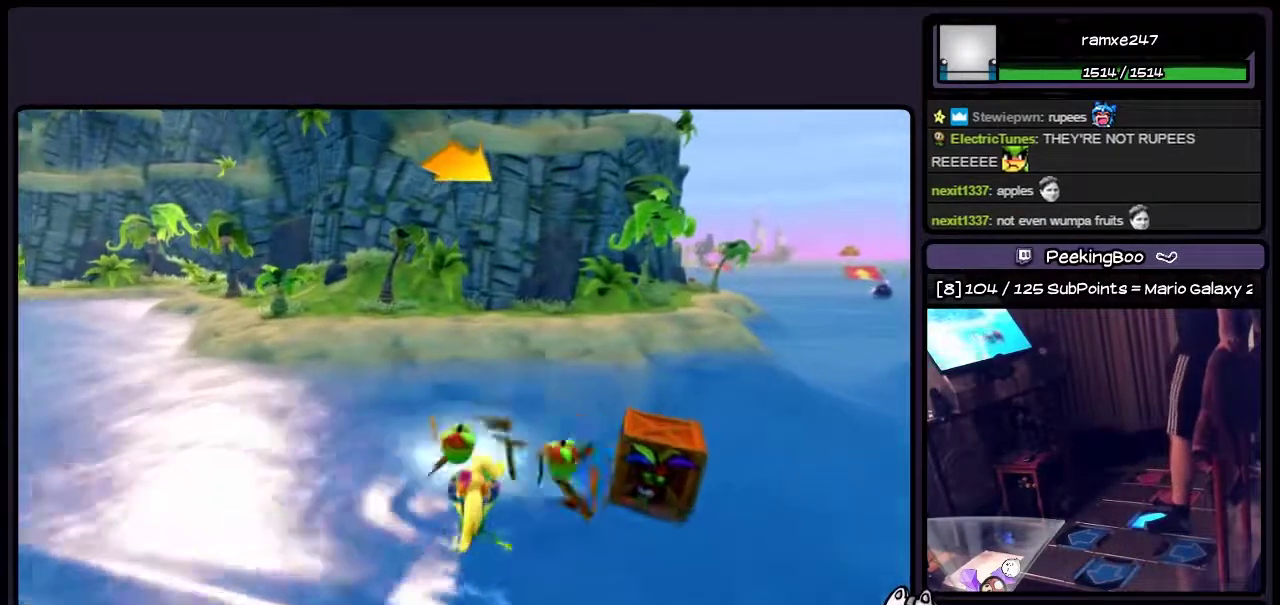
{"buttons": ["DPAD_RIGHT"], "events": []}
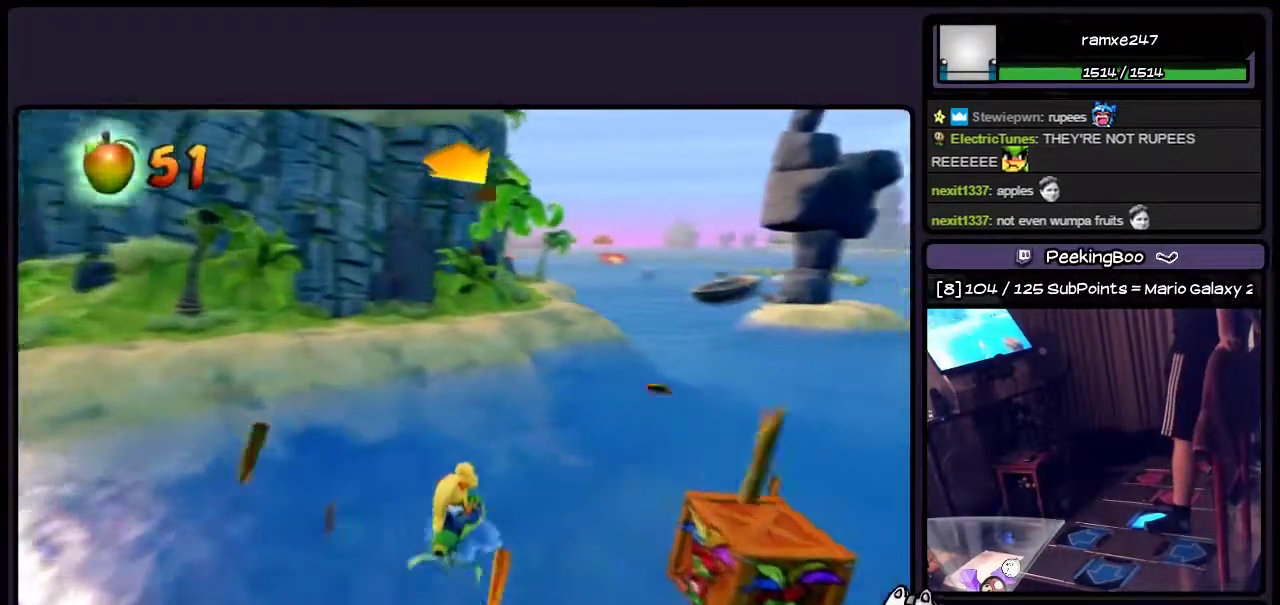
{"buttons": ["DPAD_RIGHT"], "events": []}
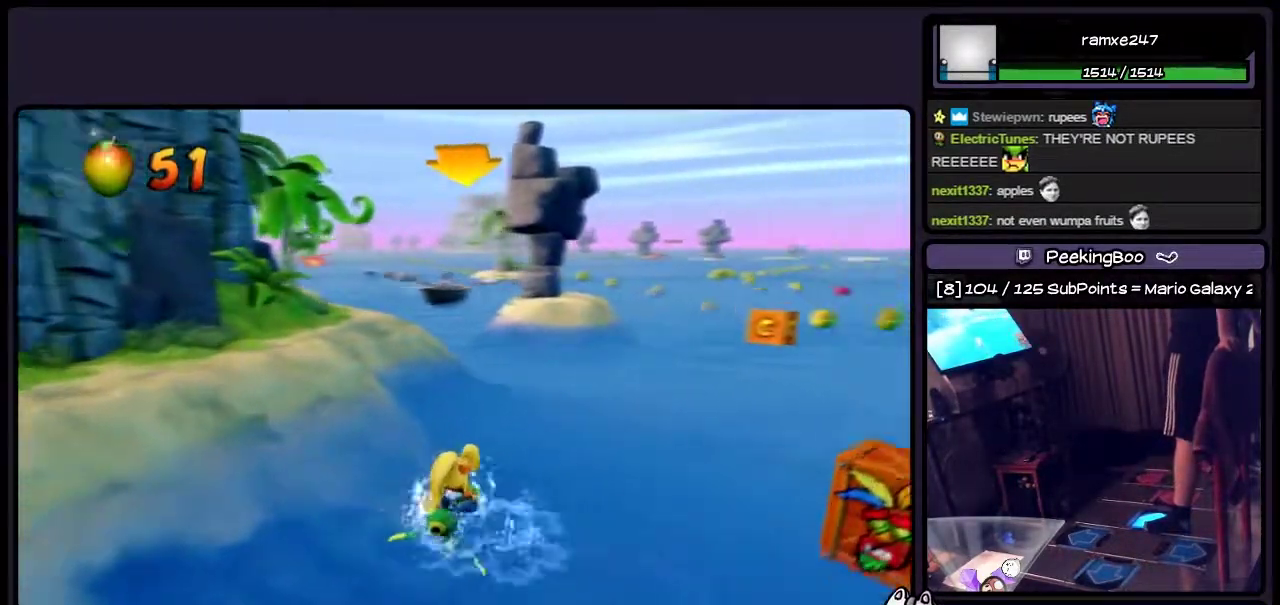
{"buttons": ["DPAD_RIGHT"], "events": []}
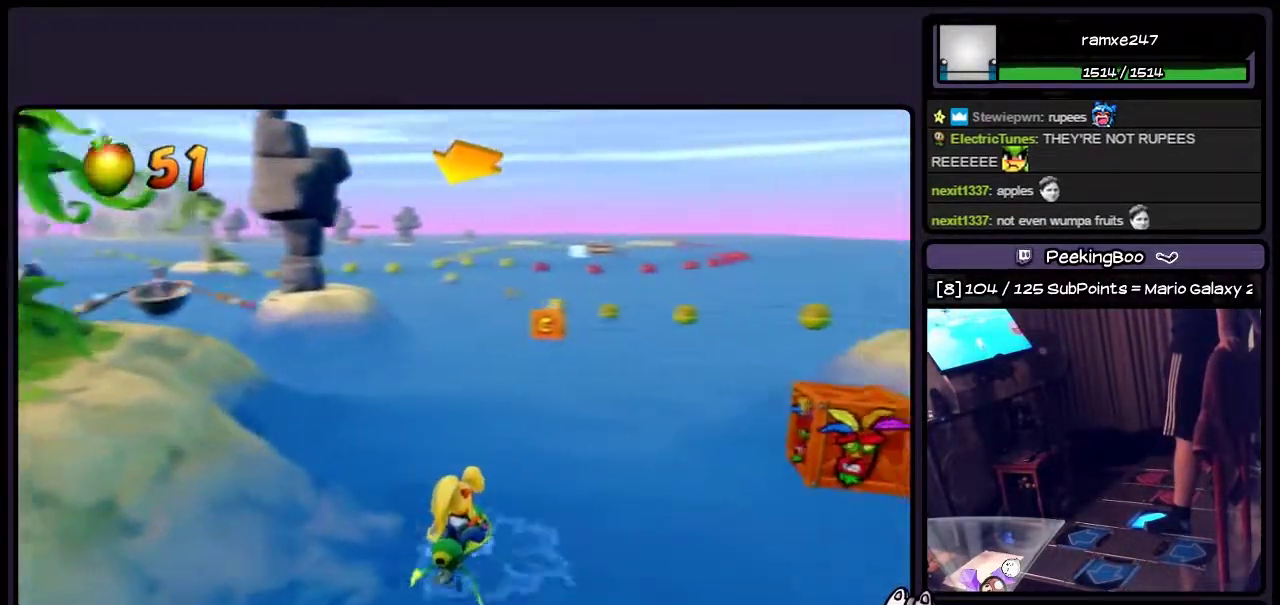
{"buttons": ["DPAD_RIGHT"], "events": []}
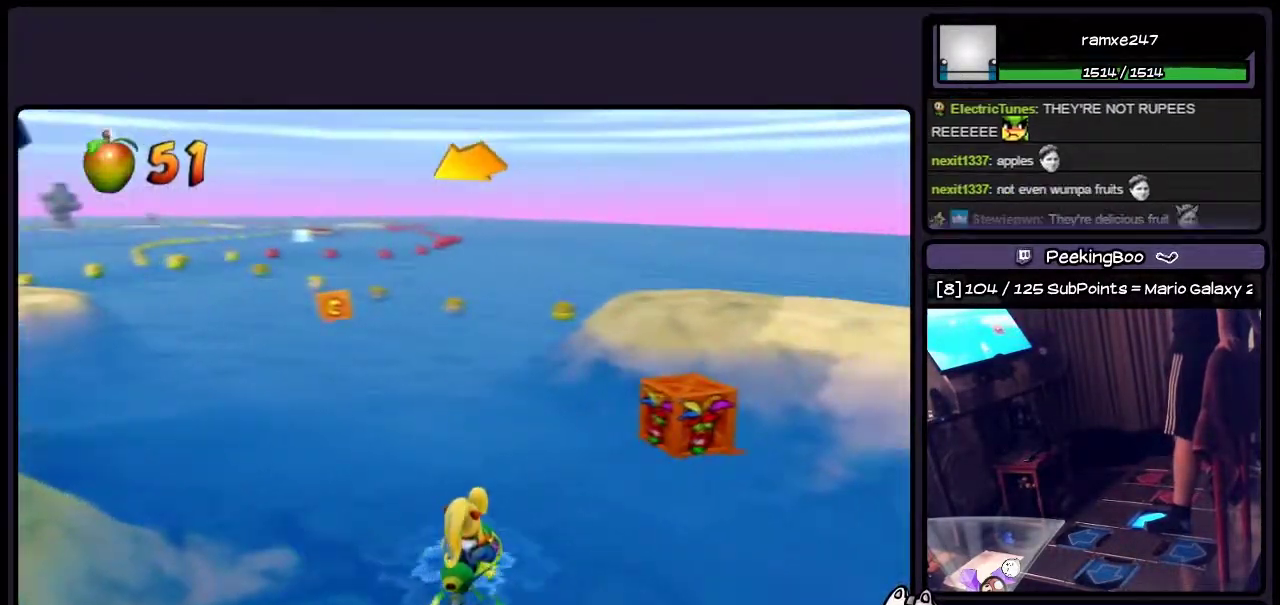
{"buttons": ["CROSS", "DPAD_RIGHT"], "events": [[283, "CROSS", "down"]]}
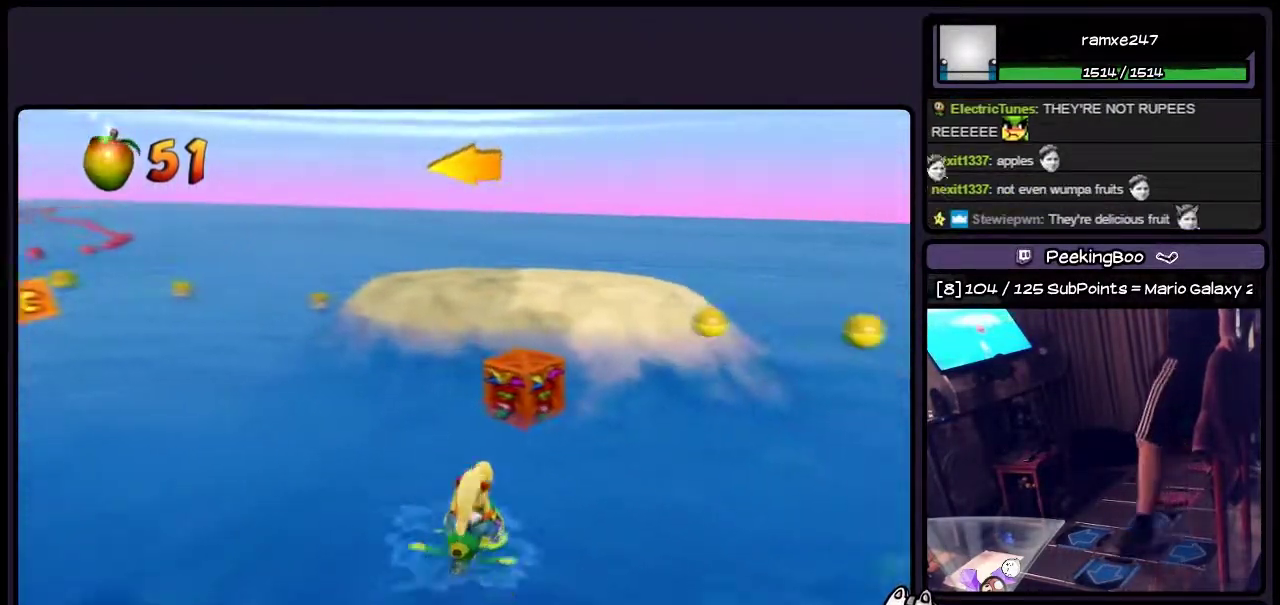
{"buttons": ["DPAD_LEFT"], "events": [[33, "DPAD_RIGHT", "up"], [200, "DPAD_LEFT", "down"], [333, "CROSS", "up"]]}
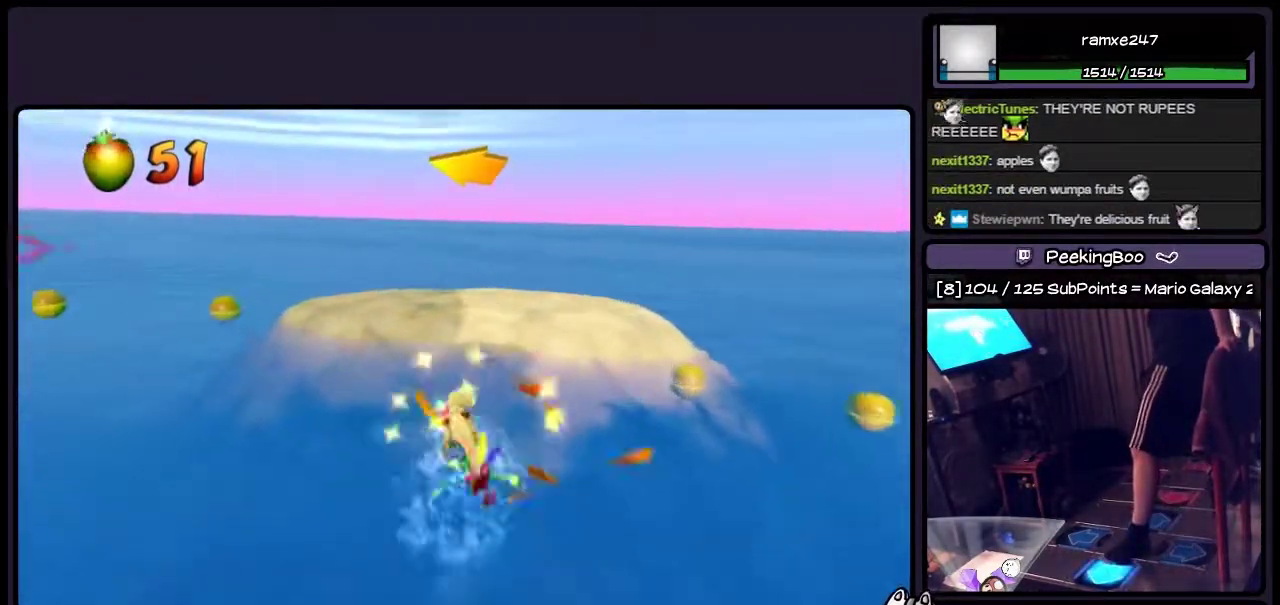
{"buttons": ["DPAD_LEFT"], "events": []}
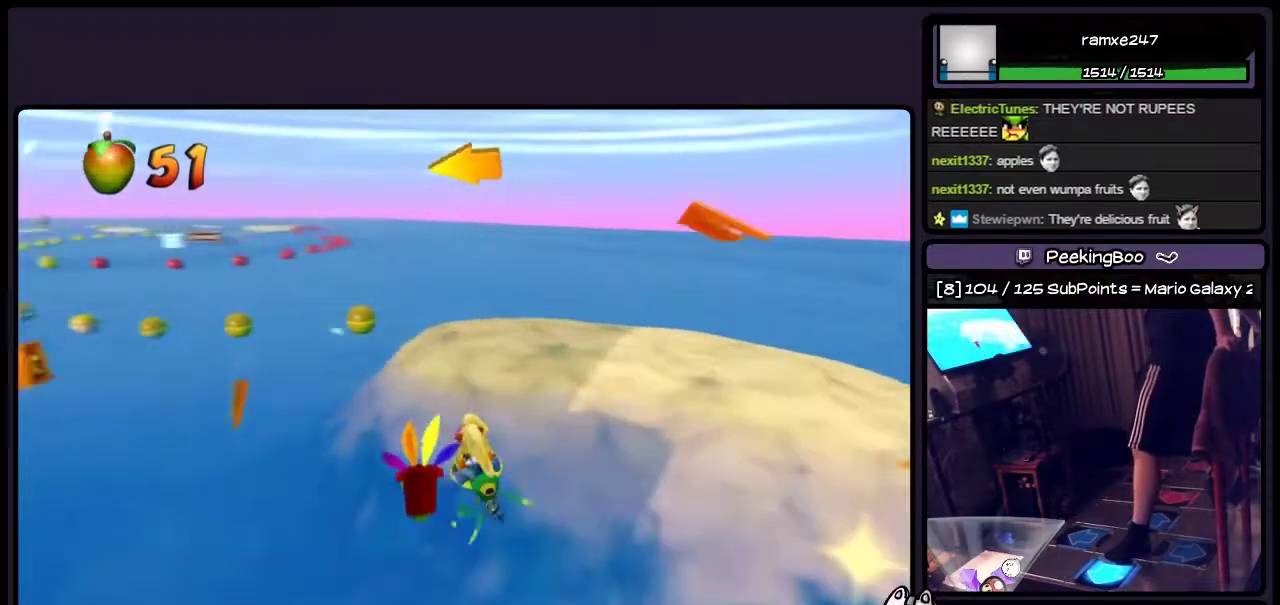
{"buttons": ["DPAD_LEFT"], "events": []}
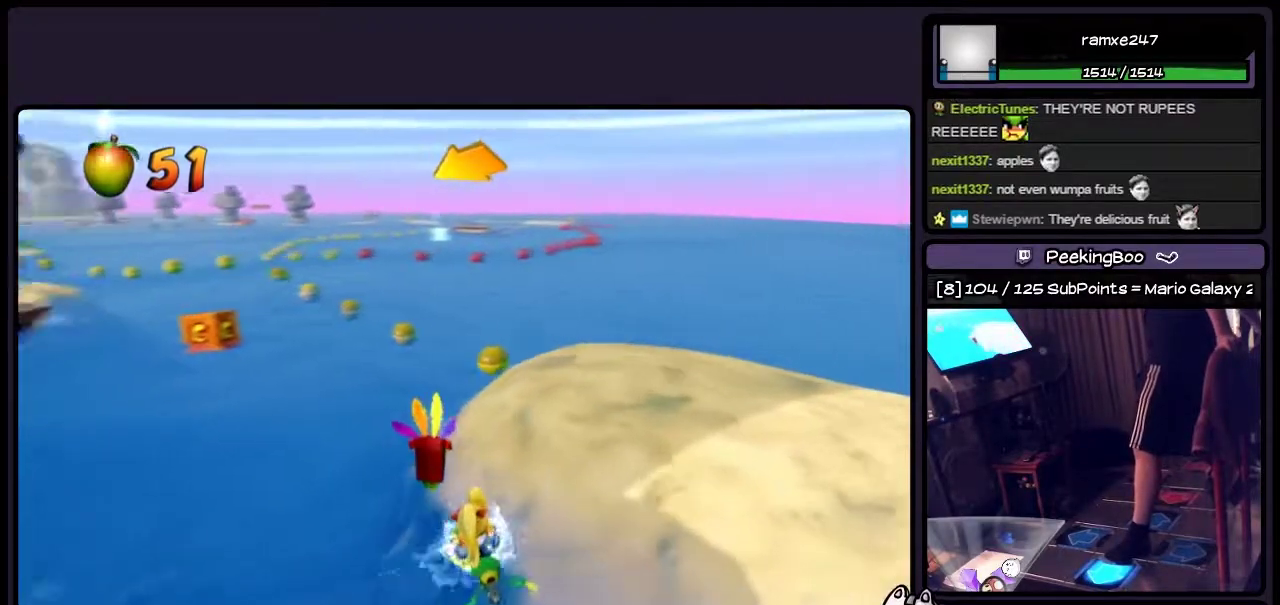
{"buttons": ["CROSS"], "events": [[167, "DPAD_LEFT", "up"], [417, "CROSS", "down"]]}
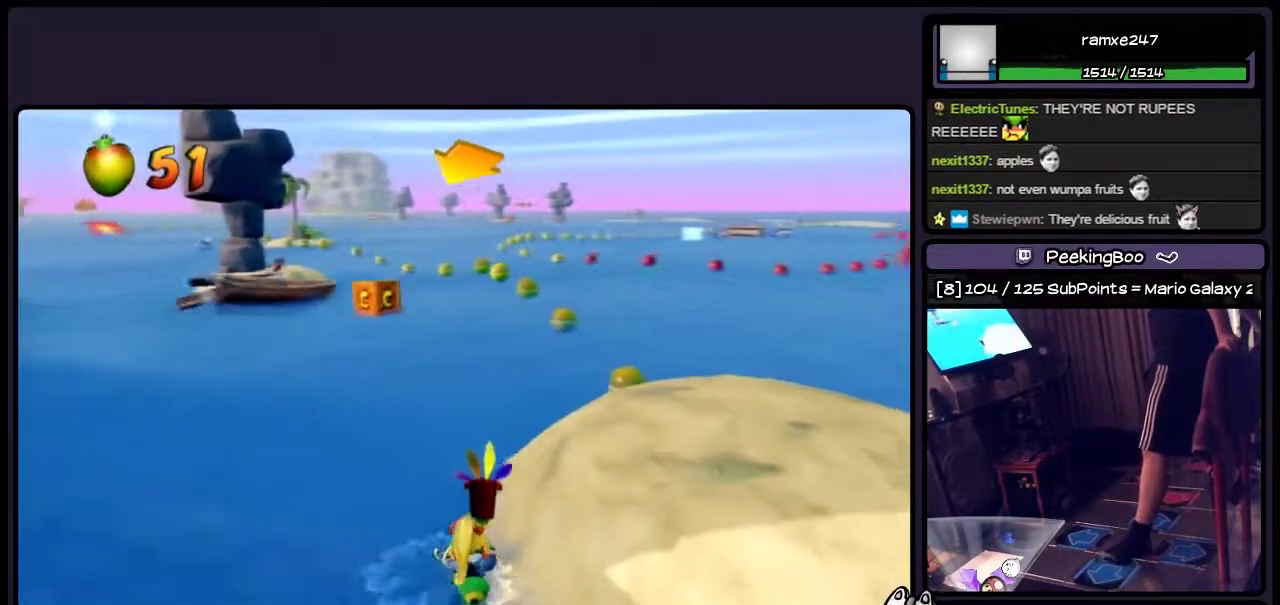
{"buttons": [], "events": [[83, "CROSS", "up"], [283, "DPAD_LEFT", "down"], [500, "DPAD_LEFT", "up"]]}
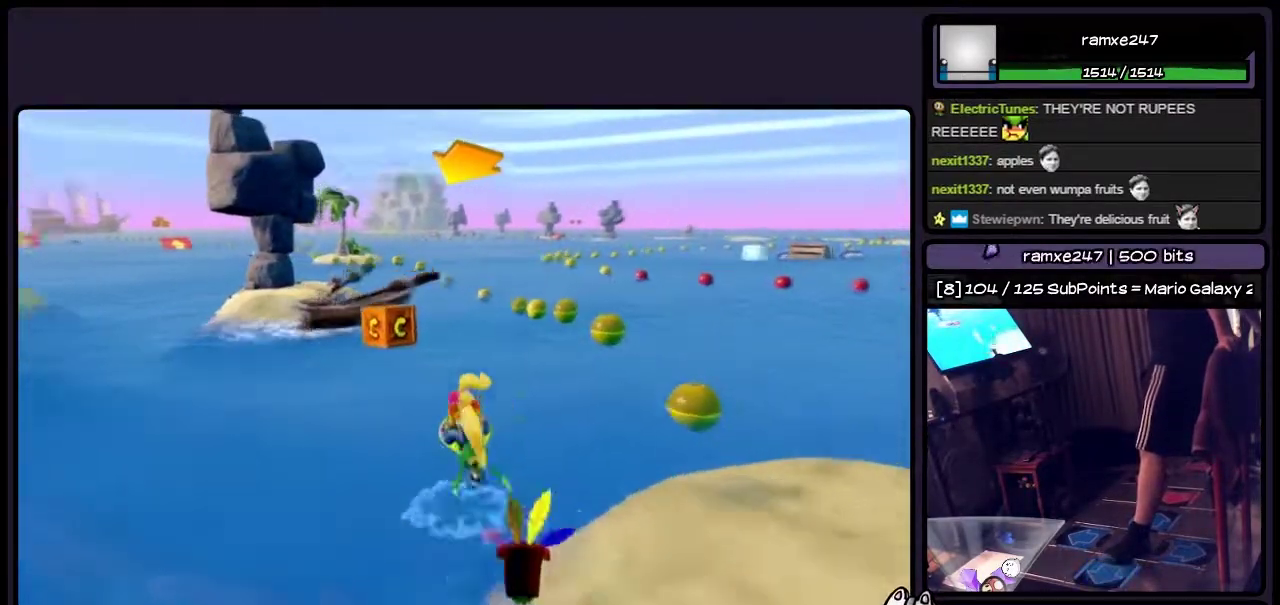
{"buttons": ["DPAD_LEFT"], "events": [[500, "DPAD_LEFT", "down"]]}
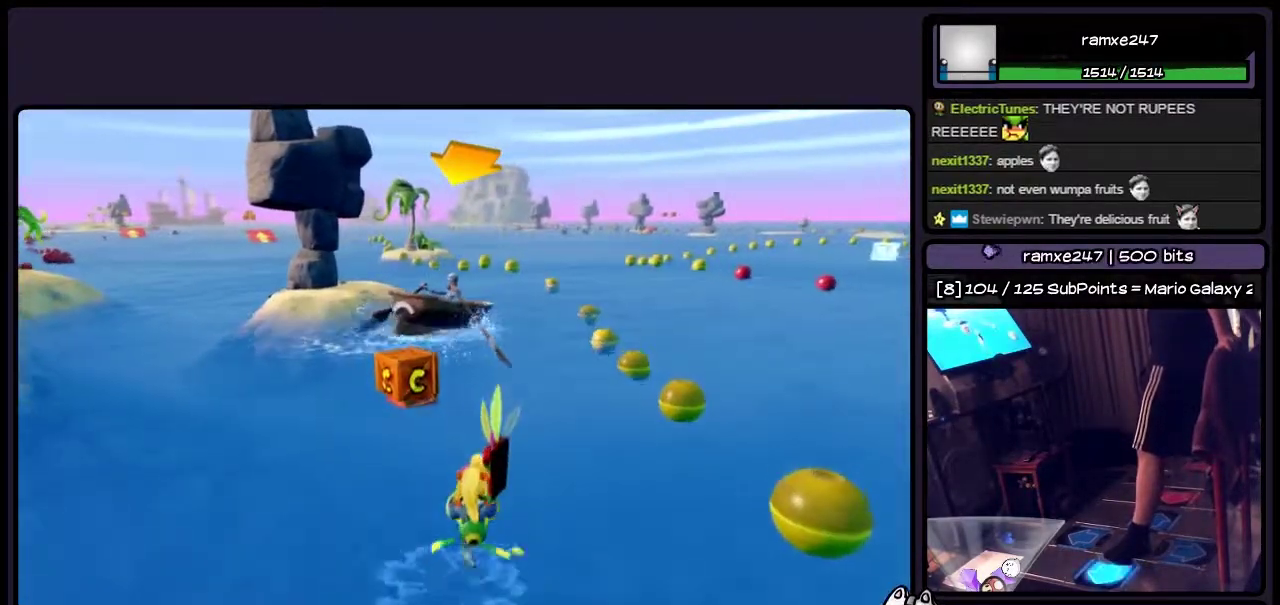
{"buttons": ["DPAD_LEFT"], "events": []}
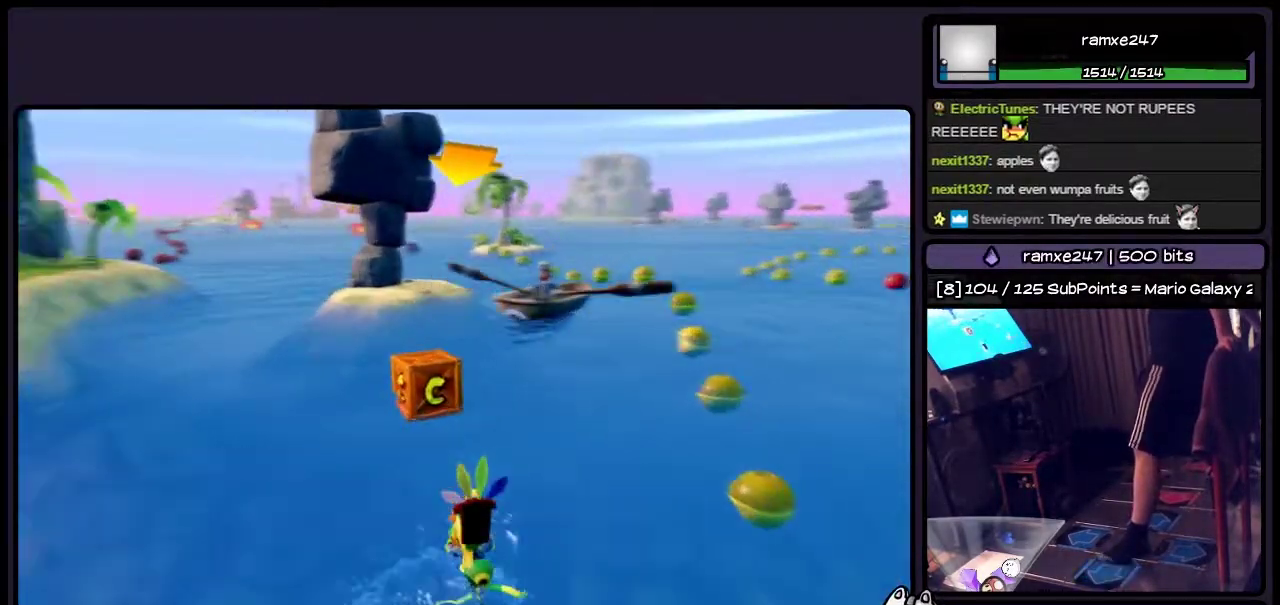
{"buttons": [], "events": [[33, "CROSS", "down"], [200, "DPAD_LEFT", "up"], [333, "CROSS", "up"]]}
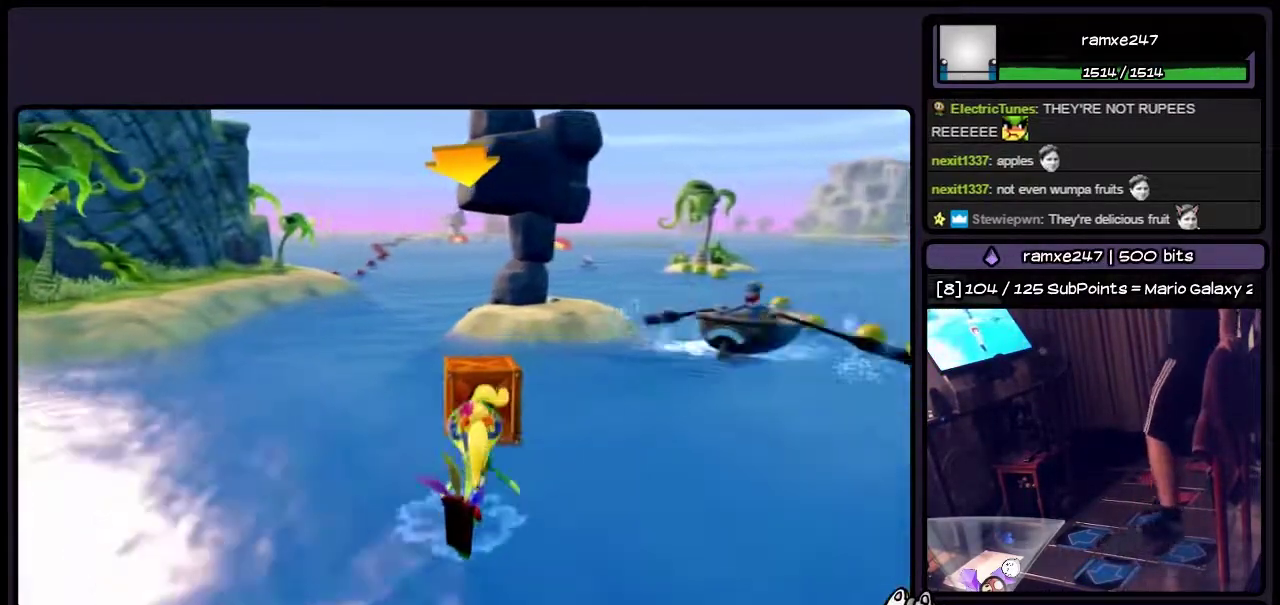
{"buttons": [], "events": [[83, "DPAD_RIGHT", "down"], [500, "DPAD_RIGHT", "up"]]}
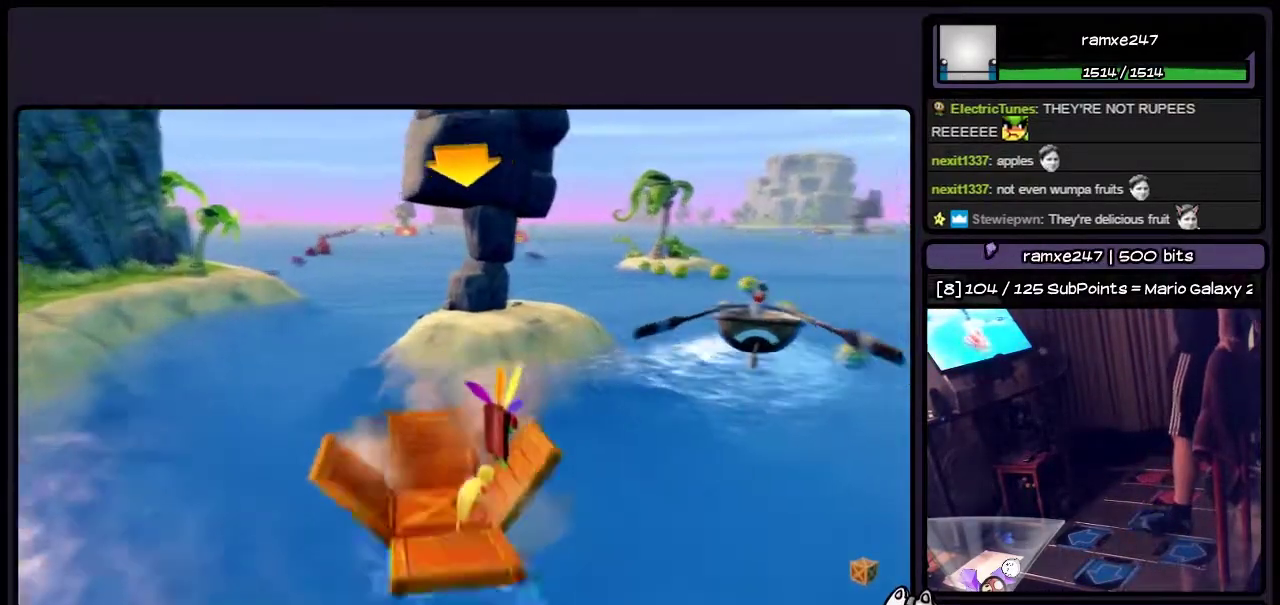
{"buttons": ["CROSS"], "events": [[333, "CROSS", "down"]]}
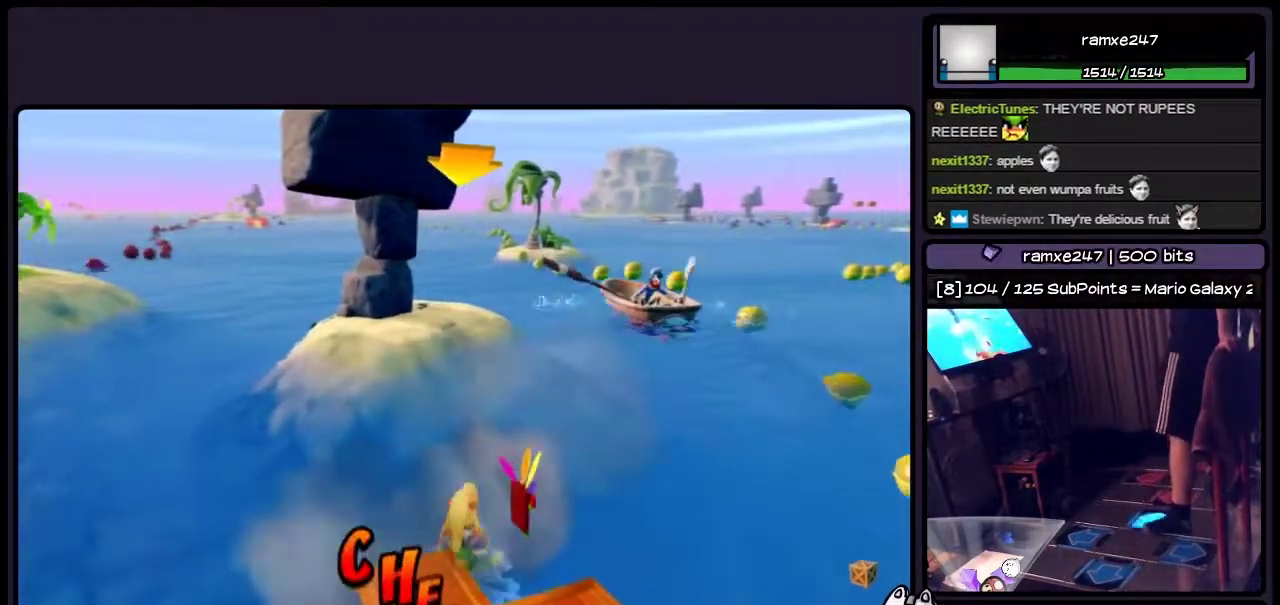
{"buttons": ["DPAD_RIGHT"], "events": [[83, "DPAD_RIGHT", "down"], [283, "CROSS", "up"]]}
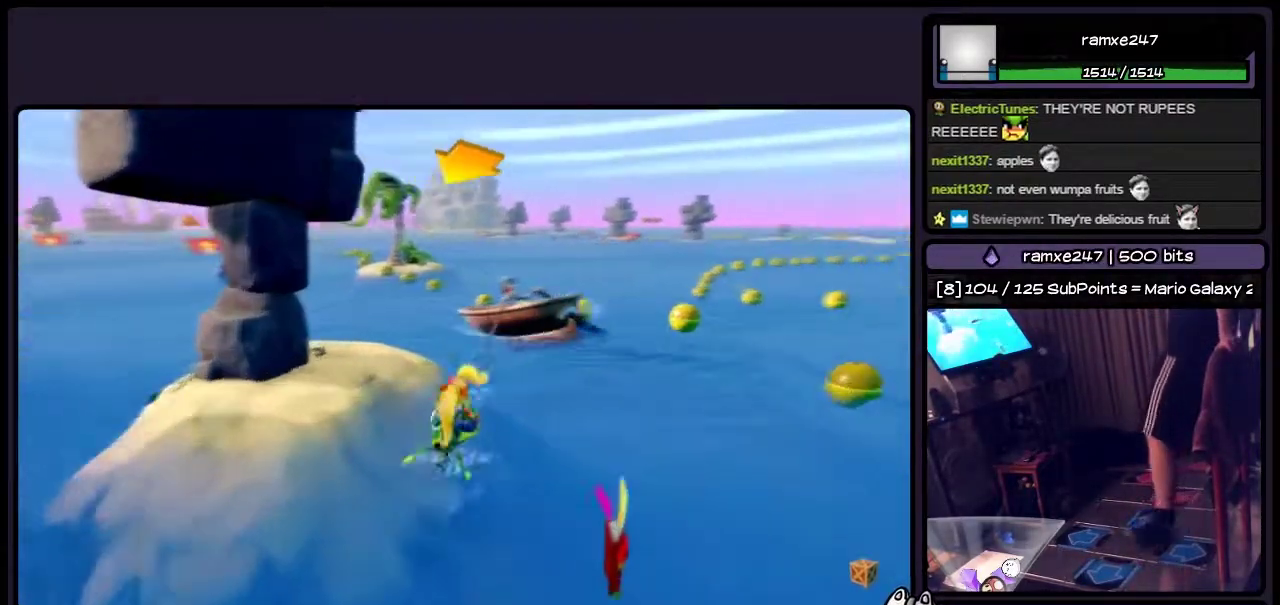
{"buttons": [], "events": [[33, "DPAD_RIGHT", "up"]]}
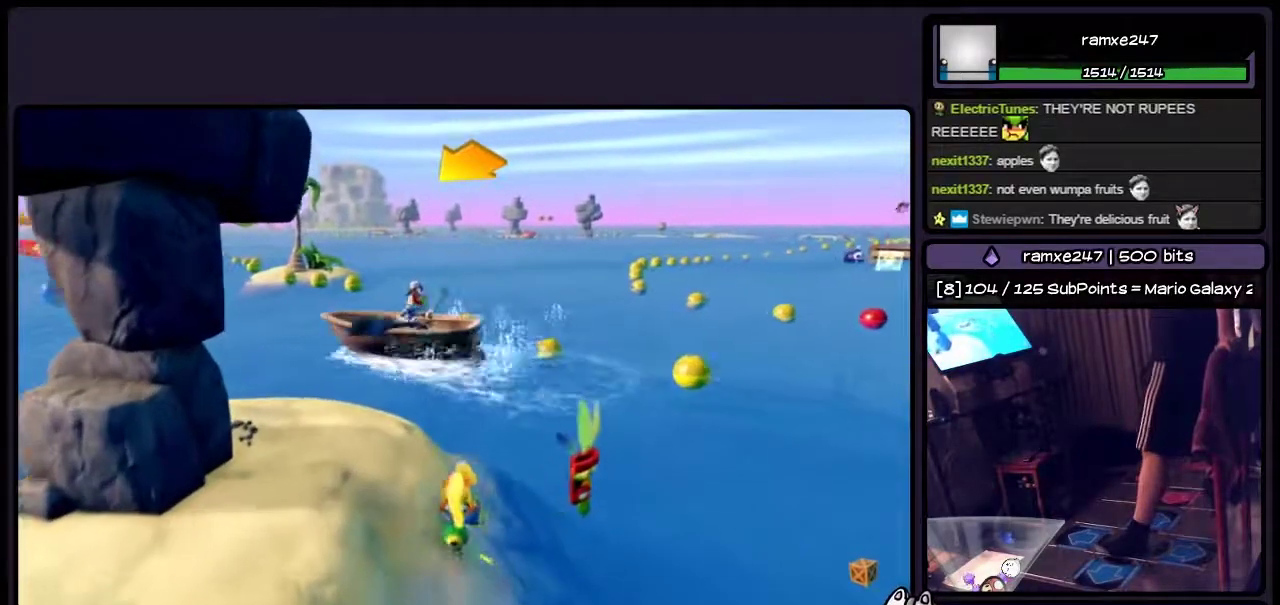
{"buttons": [], "events": []}
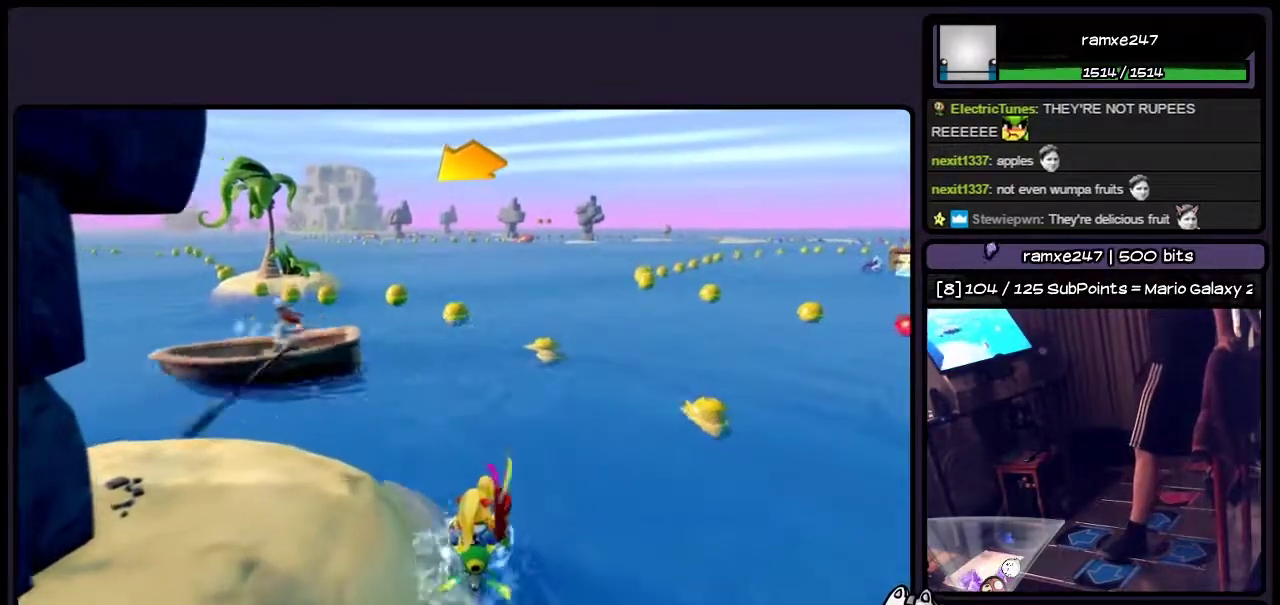
{"buttons": ["DPAD_LEFT"], "events": [[200, "CROSS", "down"], [367, "DPAD_LEFT", "down"], [500, "CROSS", "up"]]}
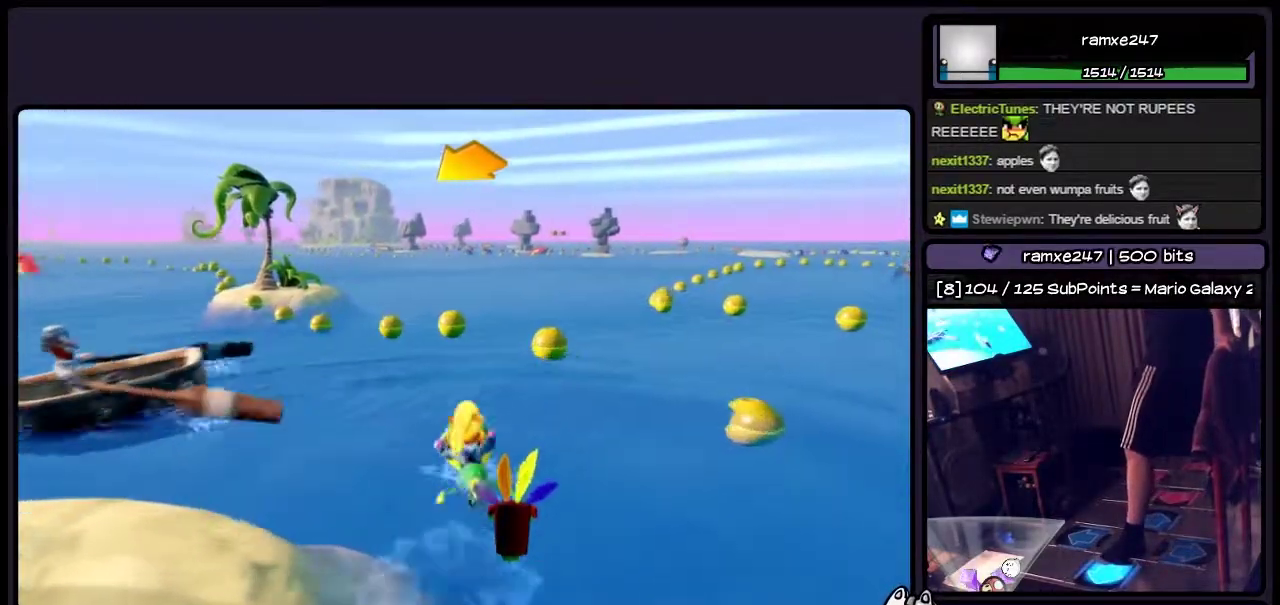
{"buttons": ["DPAD_LEFT"]}
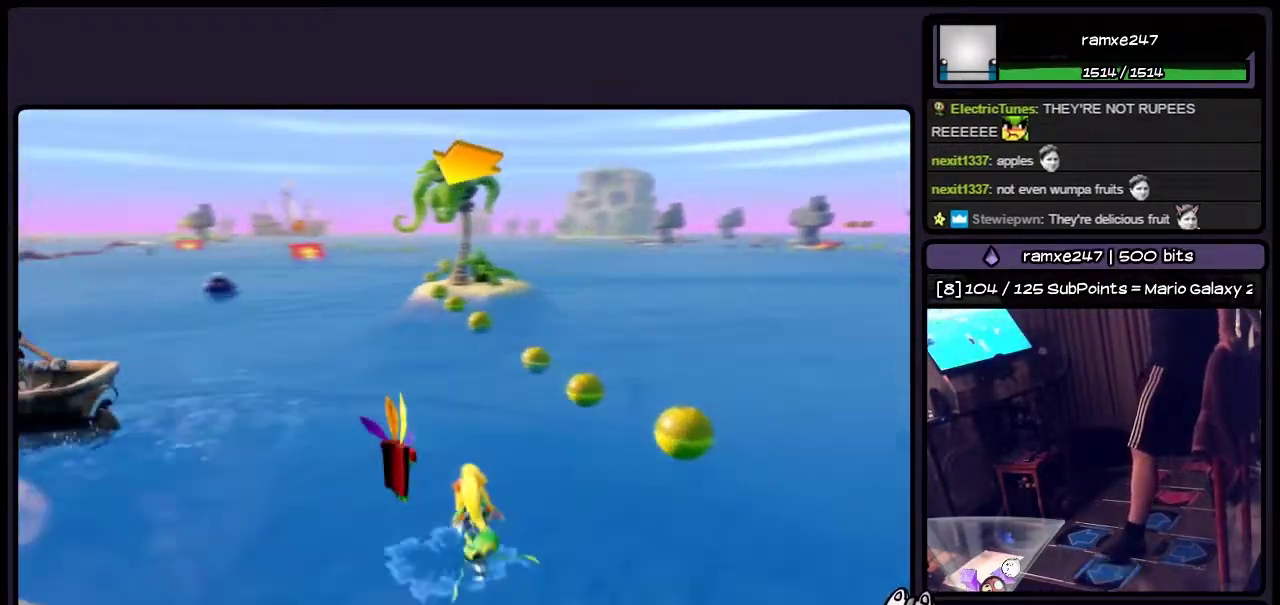
{"buttons": ["CROSS"]}